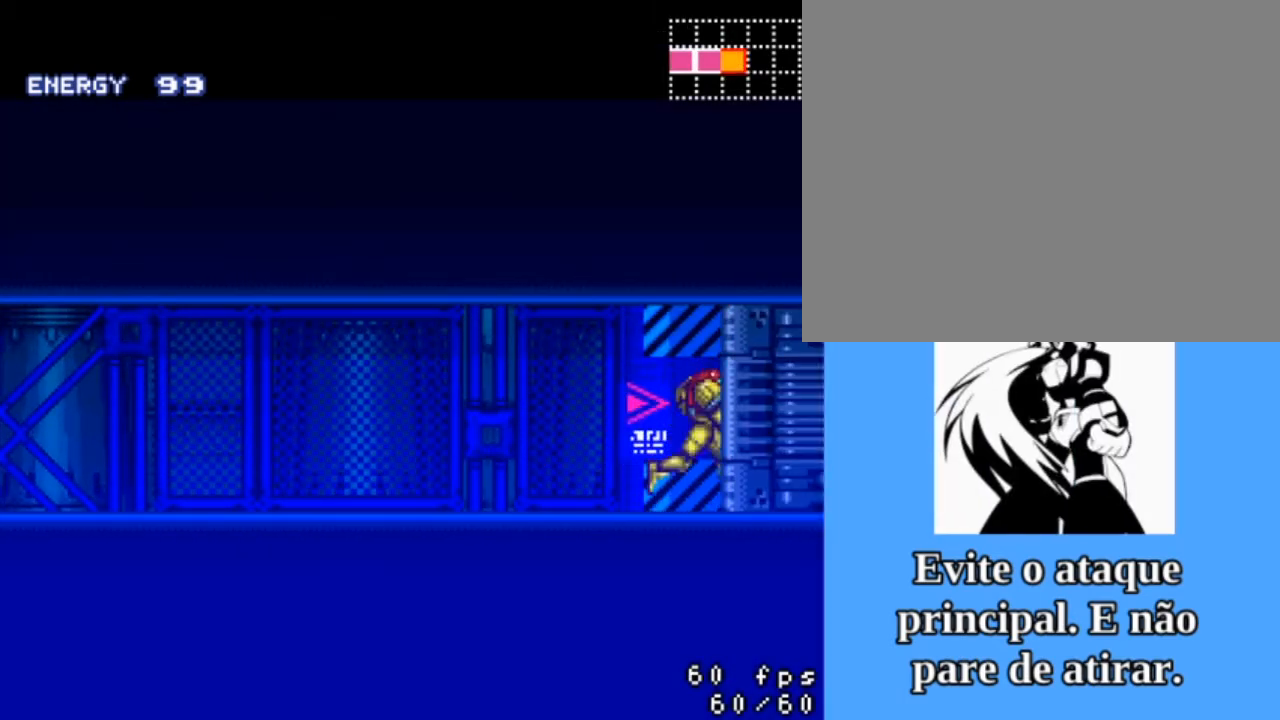
Gameplay with a controller (PlayStation layout); each line is a JSON object with the inputs held at the frame after it. "events" lists button and stick changes between this image and that frame as [ms after this image, input, new state], when the widget could be followed in between. Not read: left_stick right_stick.
{"buttons": ["DPAD_RIGHT"], "events": [[267, "CIRCLE", "up"]]}
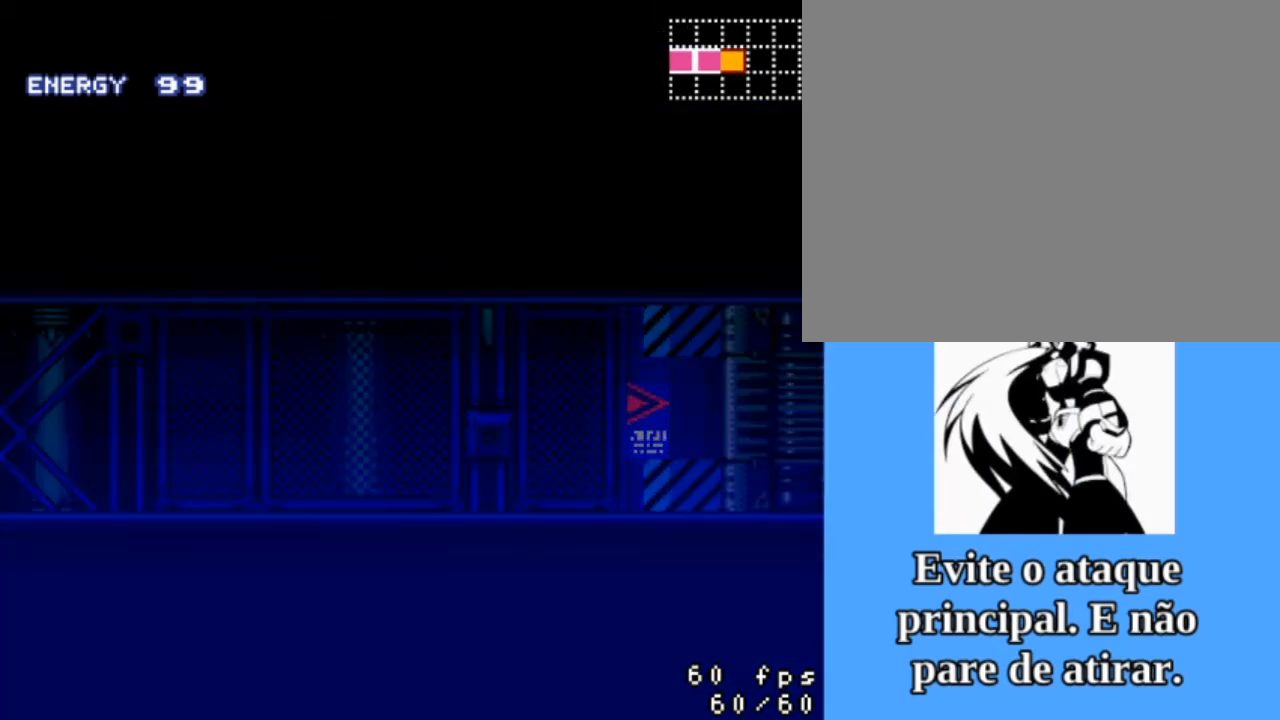
{"buttons": ["DPAD_RIGHT"], "events": []}
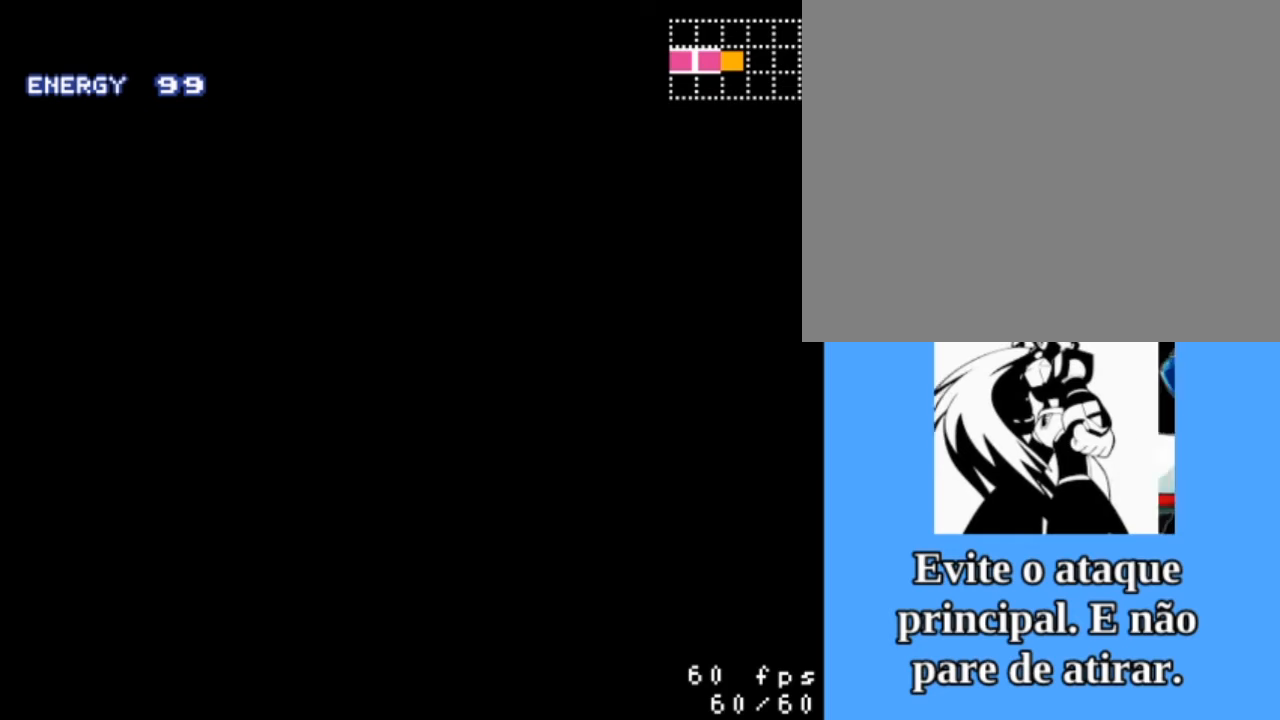
{"buttons": ["DPAD_RIGHT"], "events": []}
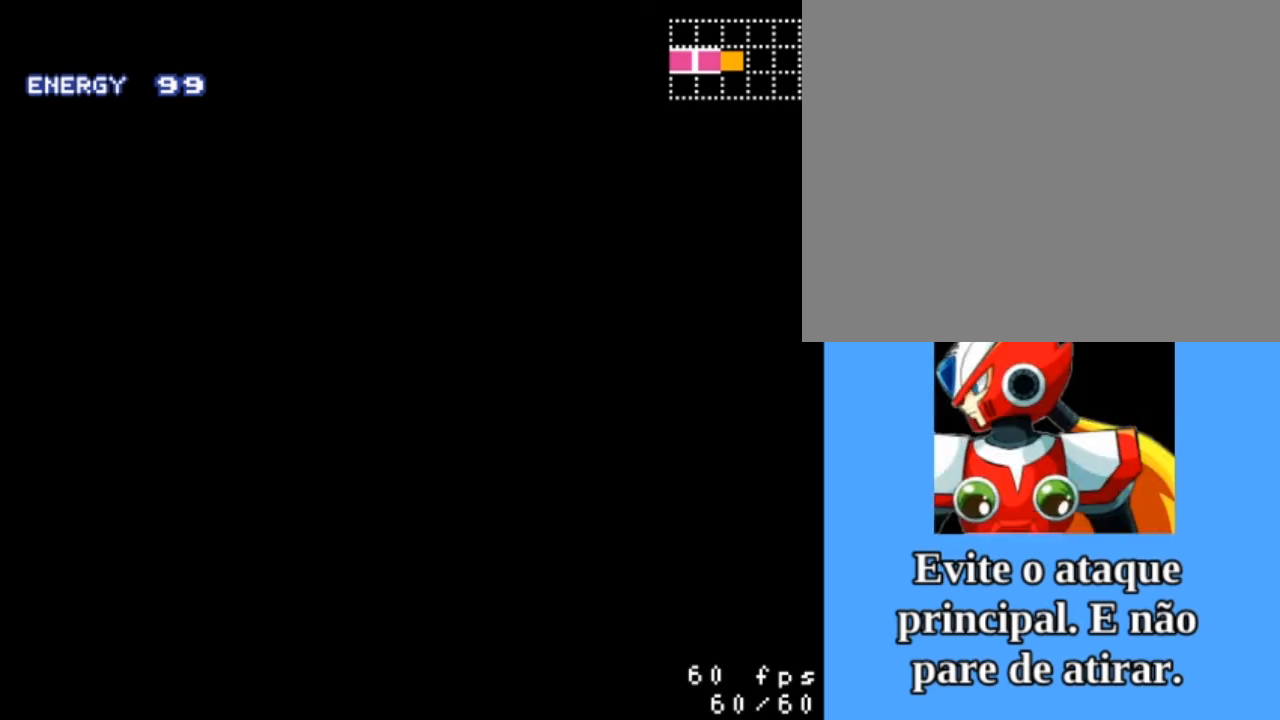
{"buttons": ["DPAD_RIGHT"], "events": []}
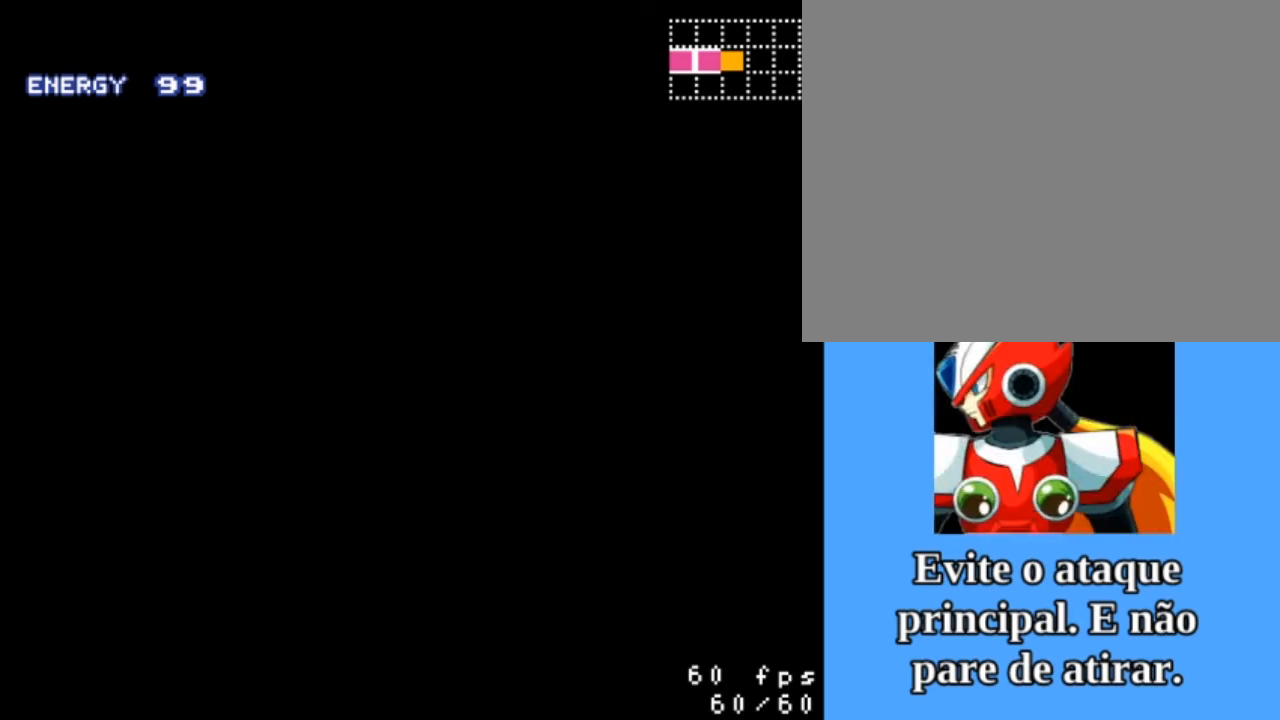
{"buttons": ["DPAD_RIGHT"], "events": []}
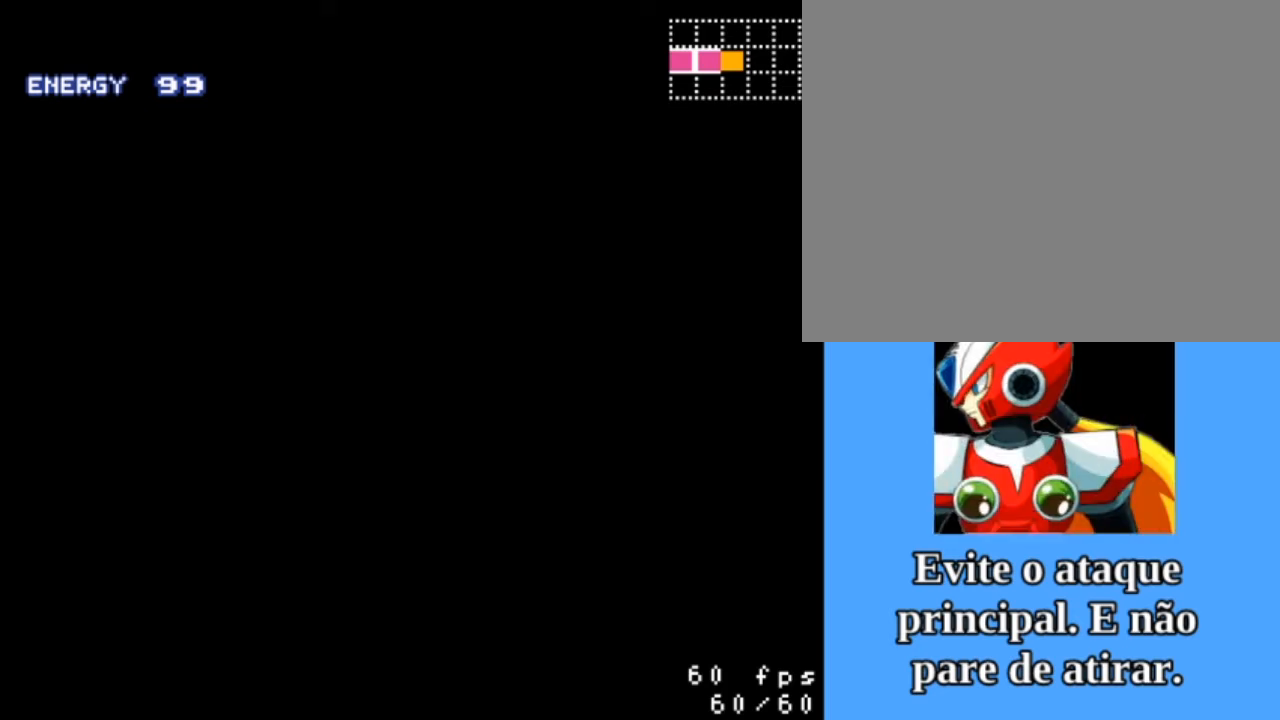
{"buttons": ["DPAD_RIGHT"], "events": []}
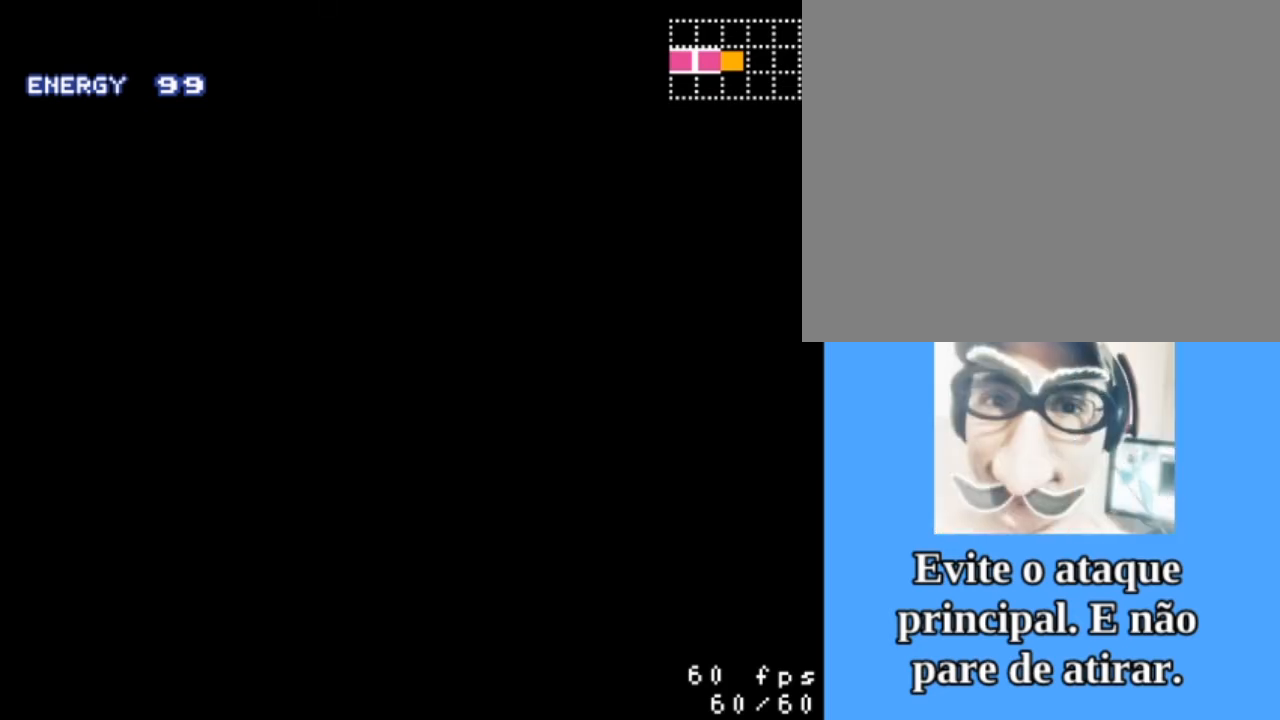
{"buttons": ["DPAD_RIGHT"], "events": []}
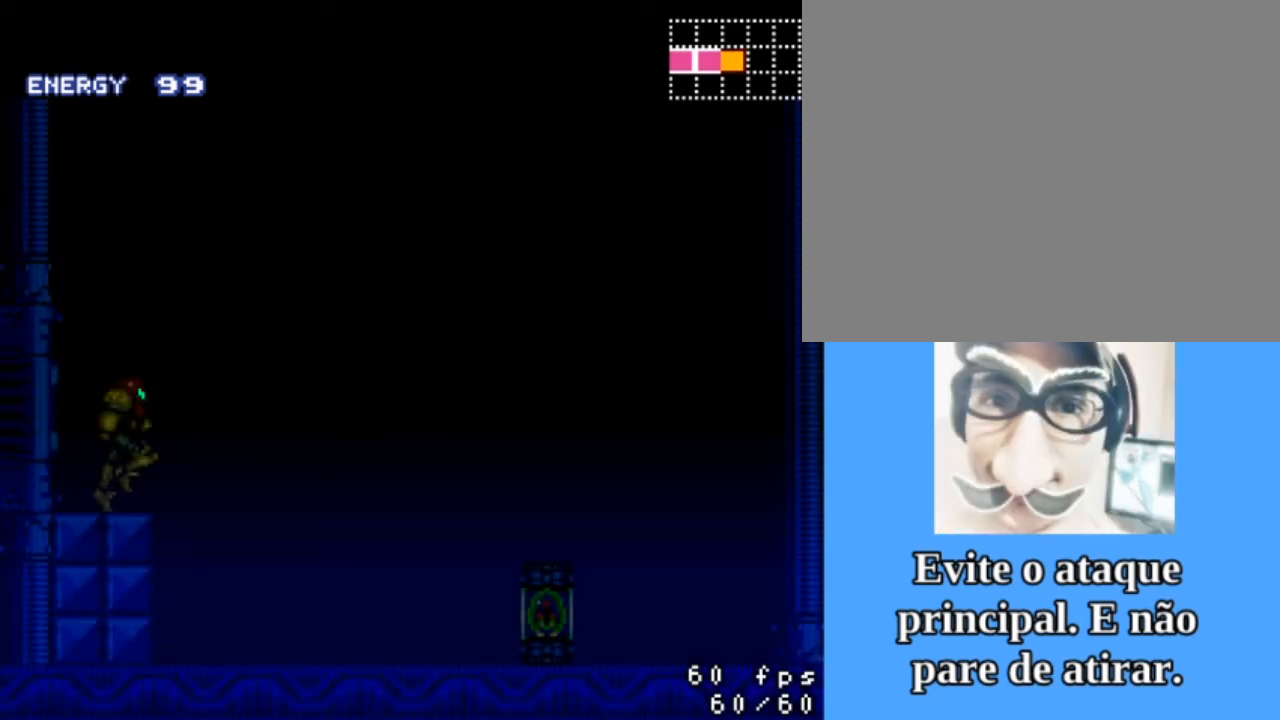
{"buttons": ["DPAD_RIGHT"], "events": []}
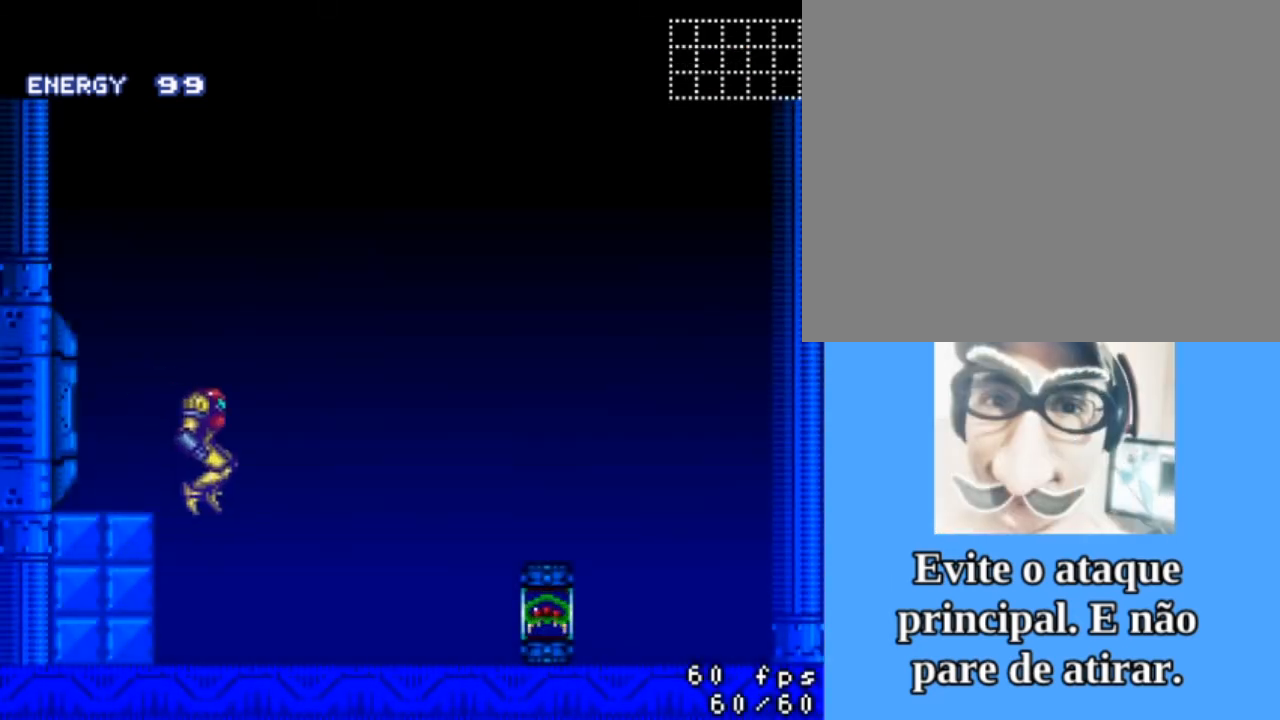
{"buttons": ["DPAD_RIGHT"], "events": []}
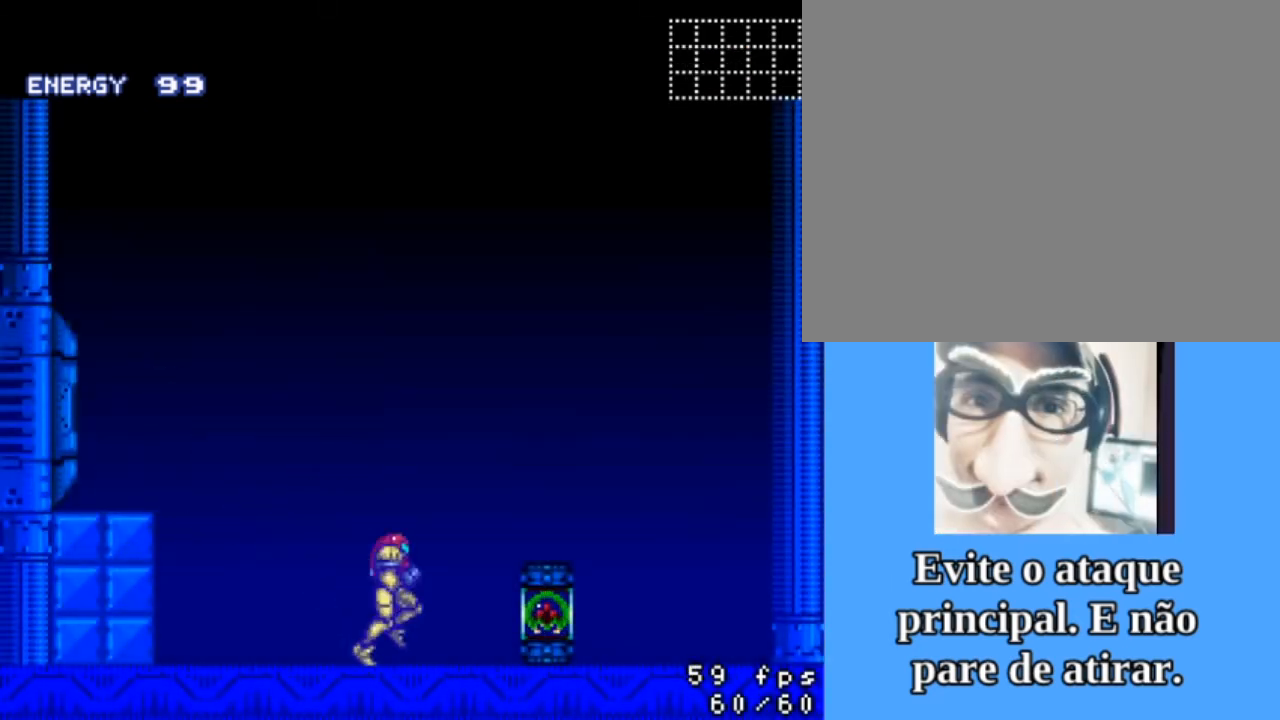
{"buttons": ["CROSS", "DPAD_RIGHT"], "events": [[367, "CROSS", "down"]]}
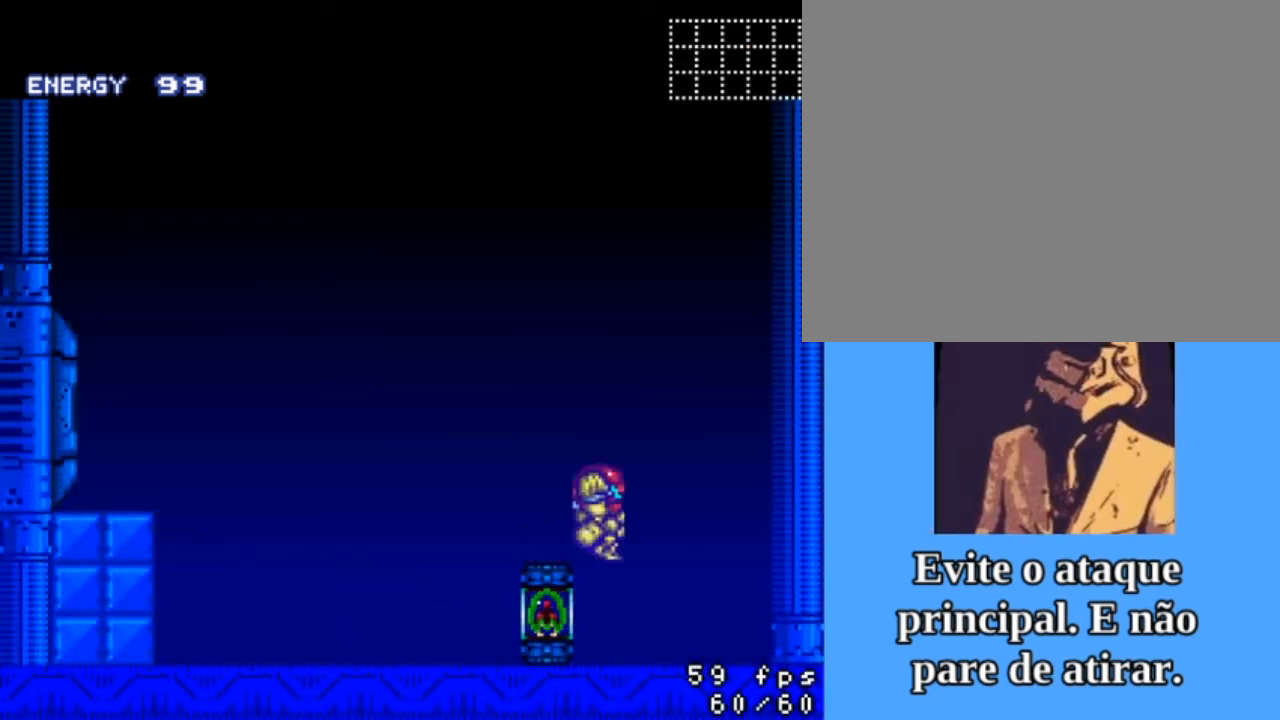
{"buttons": ["CROSS"], "events": [[233, "DPAD_RIGHT", "up"]]}
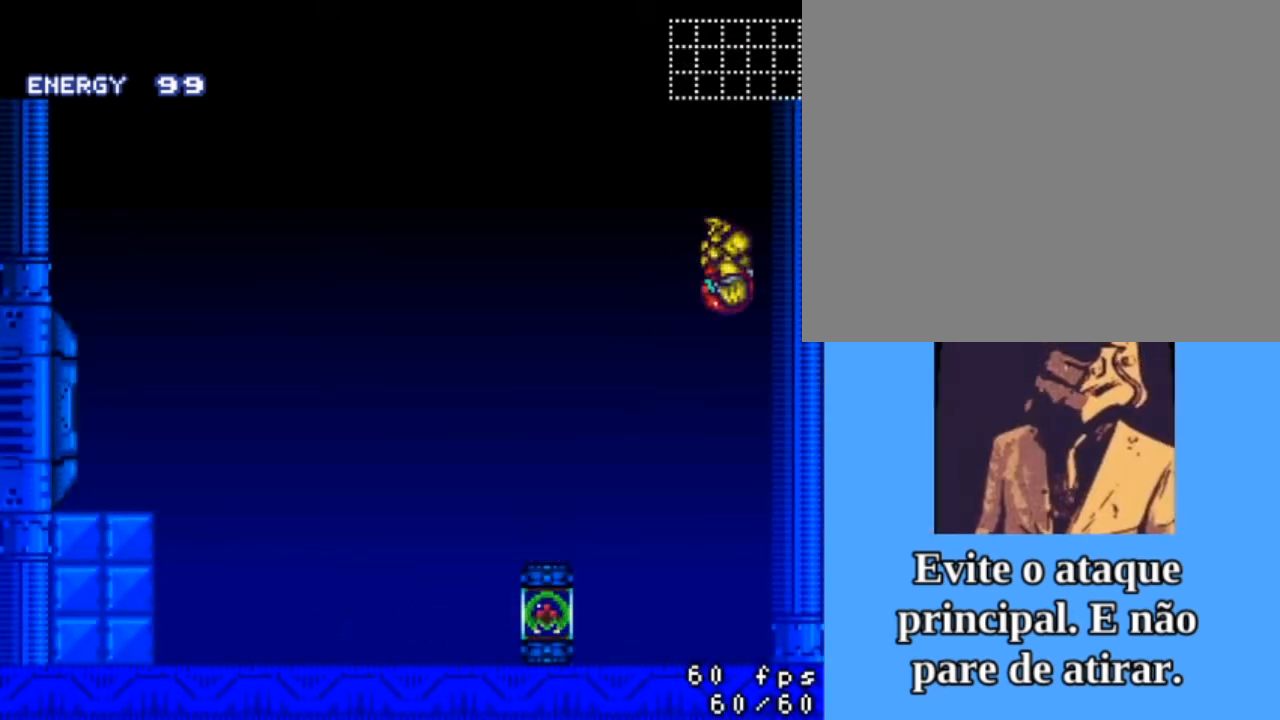
{"buttons": ["CROSS", "DPAD_LEFT"], "events": [[33, "CROSS", "up"], [167, "DPAD_LEFT", "down"], [200, "CROSS", "down"]]}
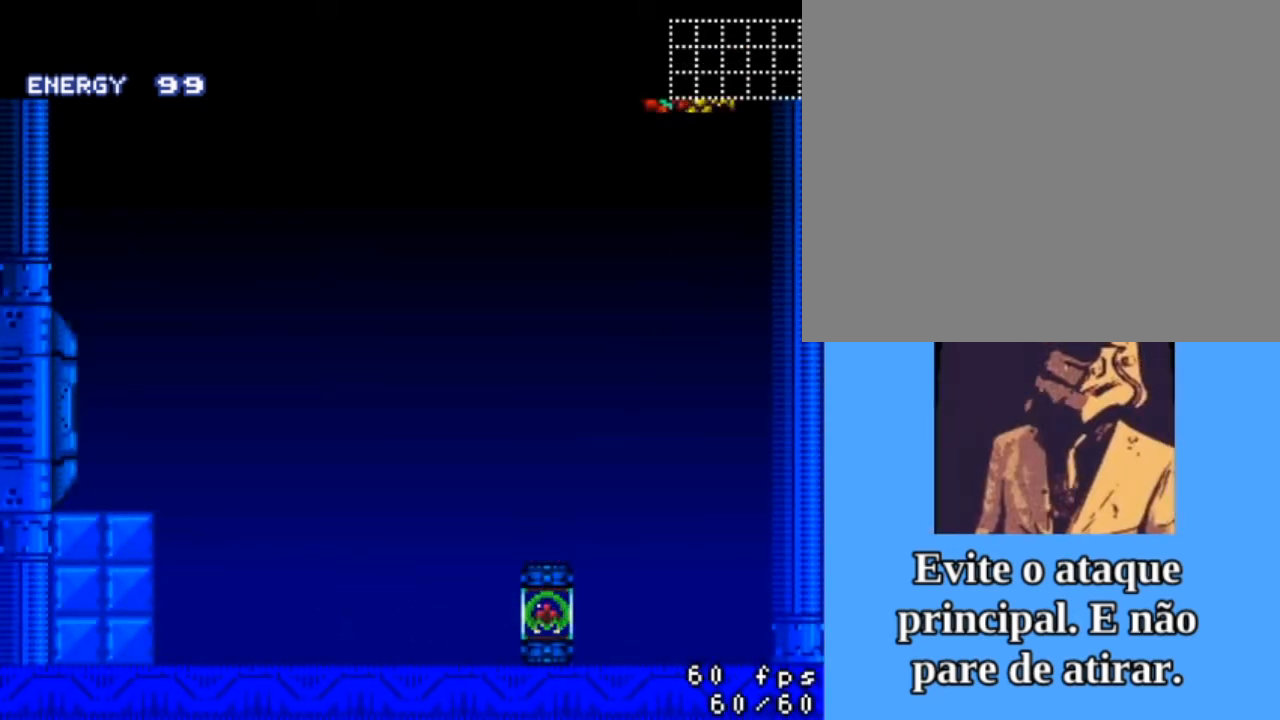
{"buttons": ["CROSS", "DPAD_LEFT"], "events": []}
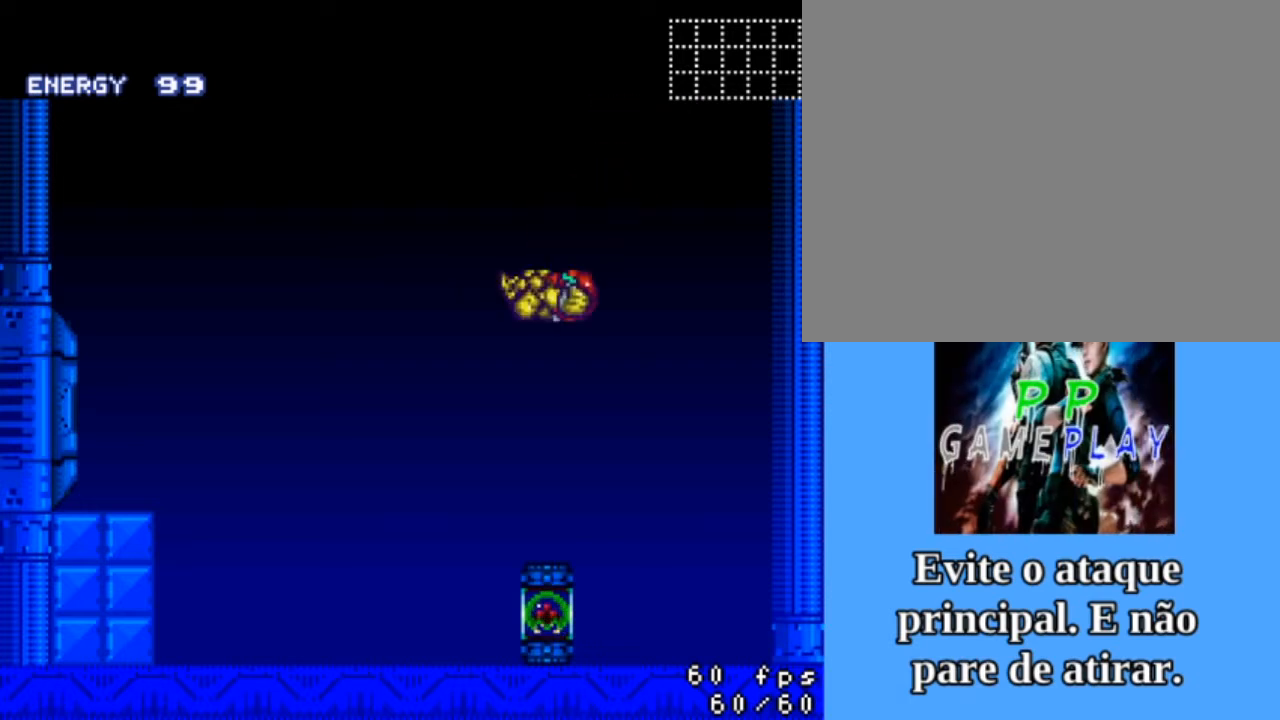
{"buttons": ["DPAD_LEFT"], "events": [[167, "CROSS", "up"]]}
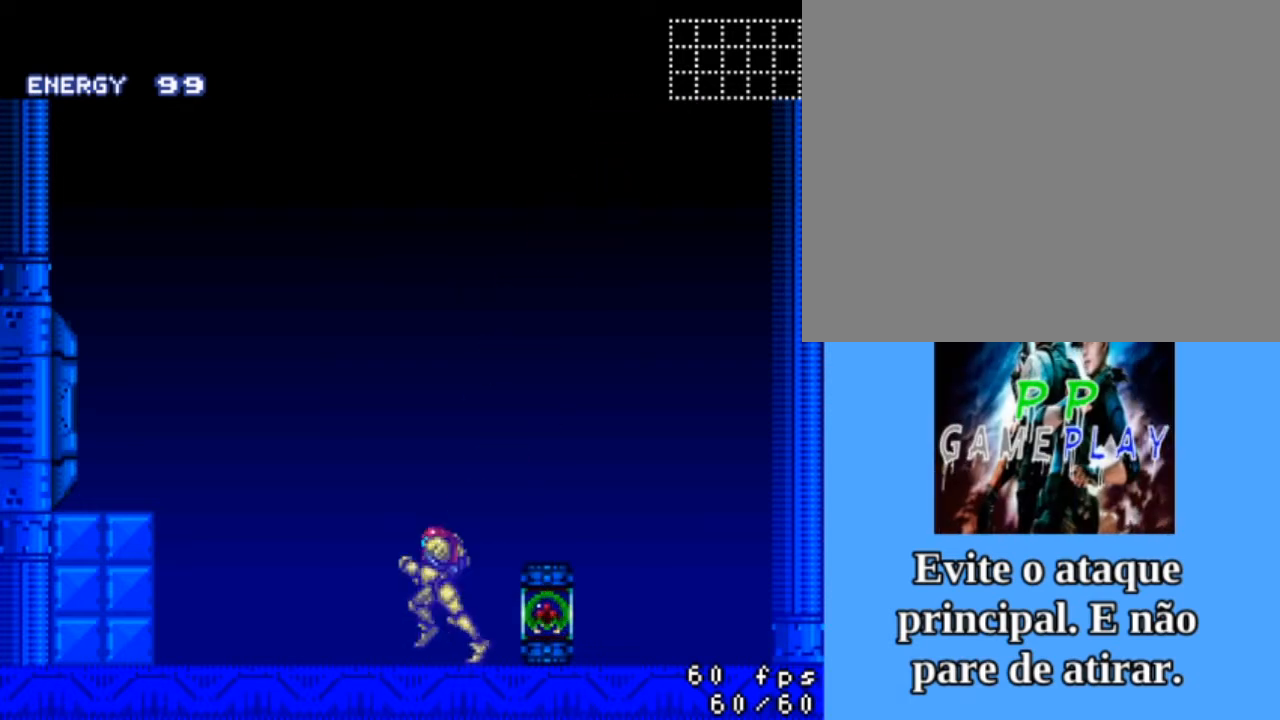
{"buttons": [], "events": [[400, "DPAD_LEFT", "up"]]}
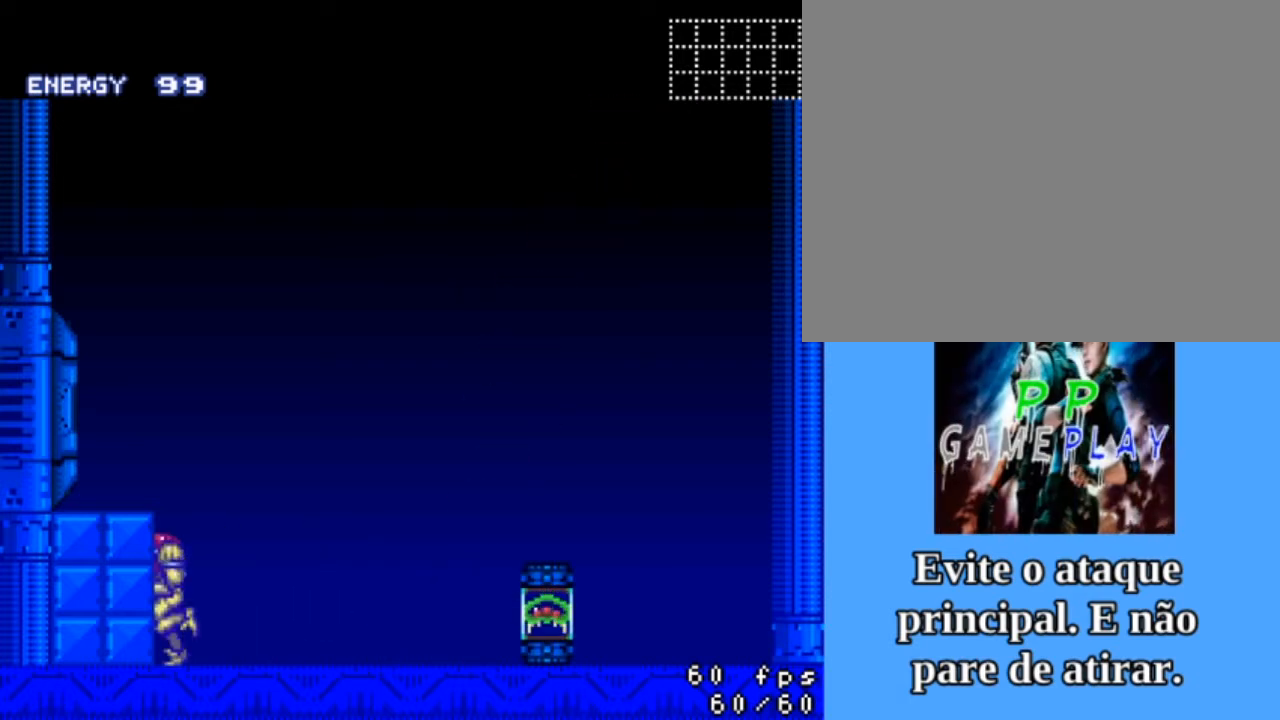
{"buttons": ["DPAD_RIGHT"], "events": [[133, "DPAD_RIGHT", "down"]]}
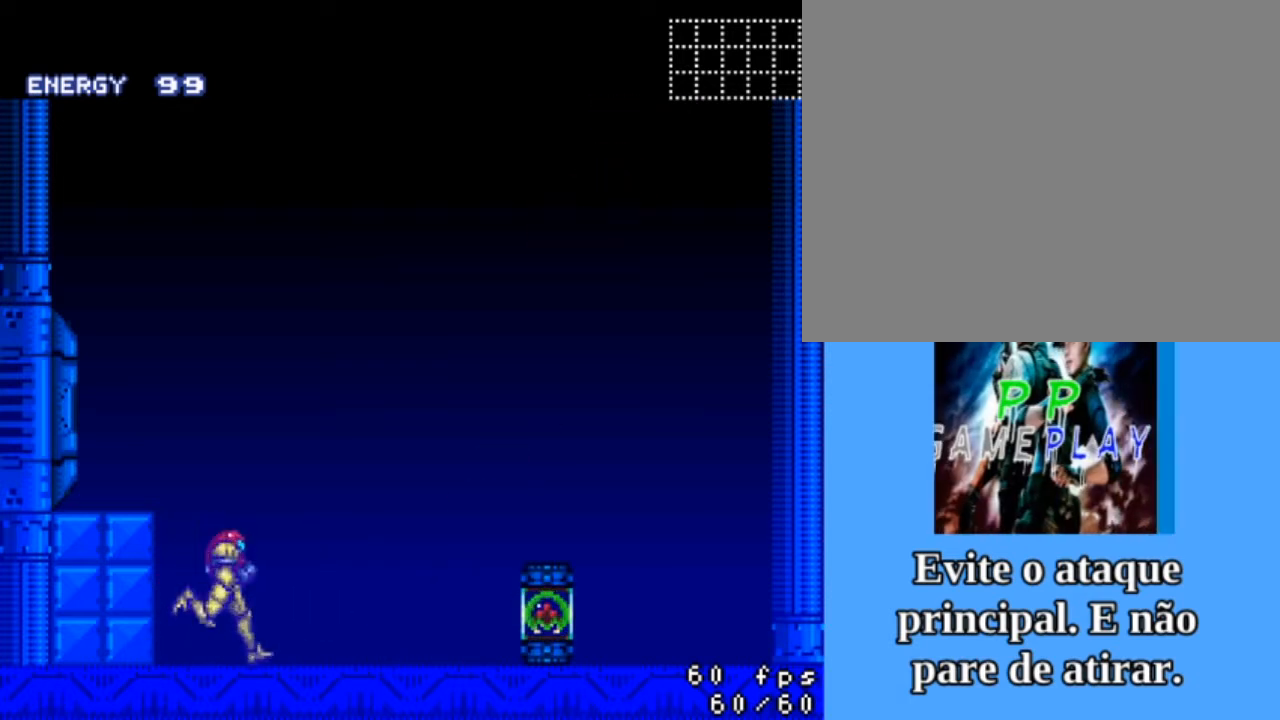
{"buttons": [], "events": [[367, "DPAD_RIGHT", "up"]]}
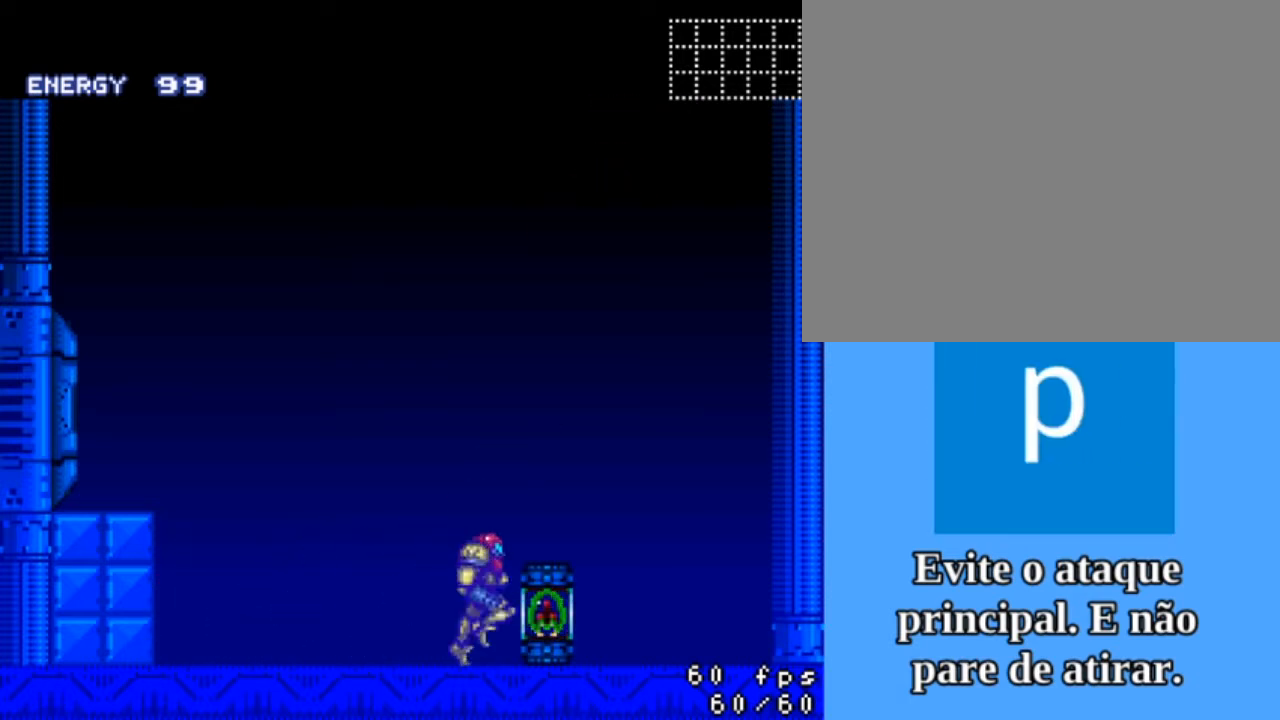
{"buttons": ["DPAD_LEFT"], "events": [[267, "DPAD_LEFT", "down"]]}
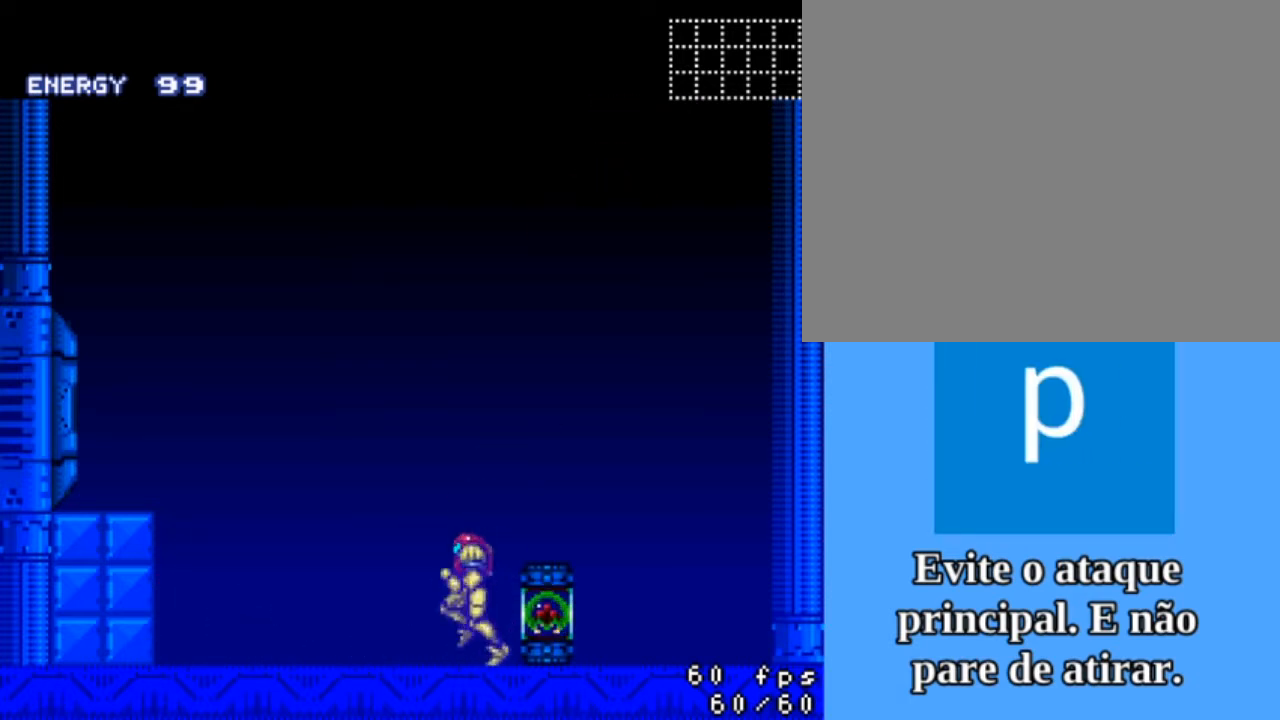
{"buttons": ["DPAD_LEFT"], "events": []}
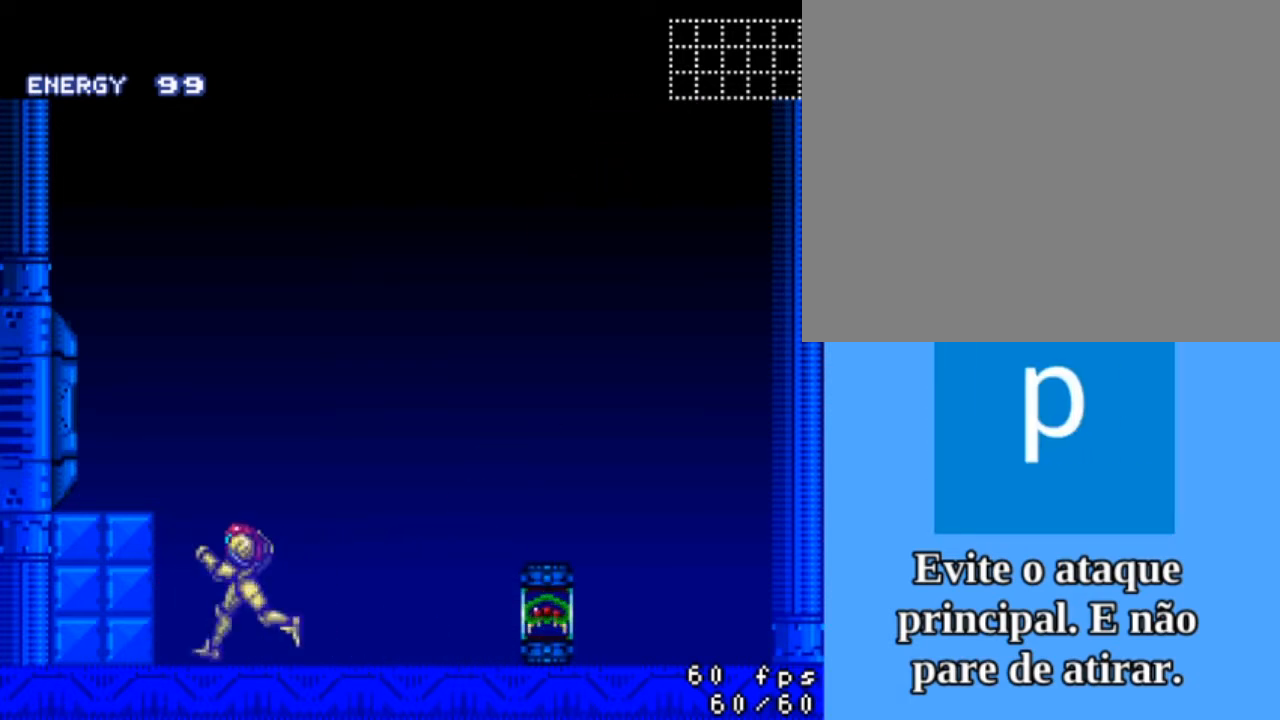
{"buttons": ["DPAD_RIGHT"], "events": [[100, "DPAD_LEFT", "up"], [400, "DPAD_RIGHT", "down"]]}
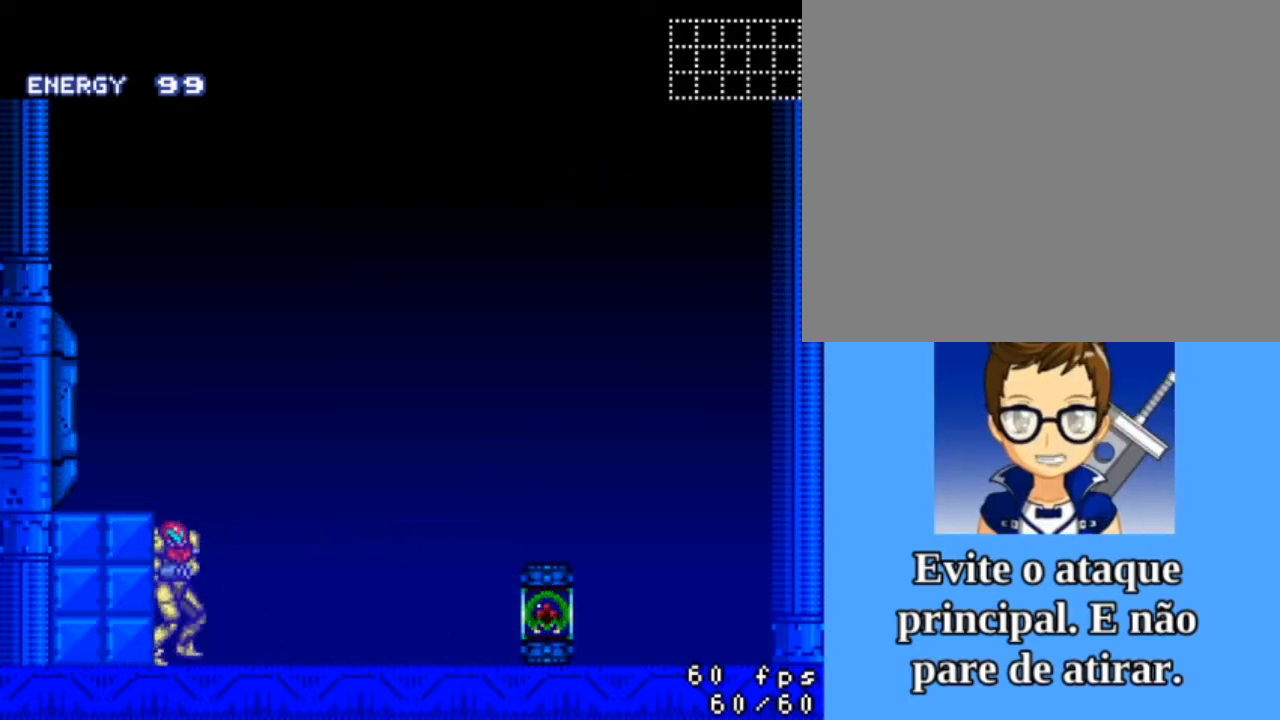
{"buttons": ["DPAD_RIGHT"], "events": []}
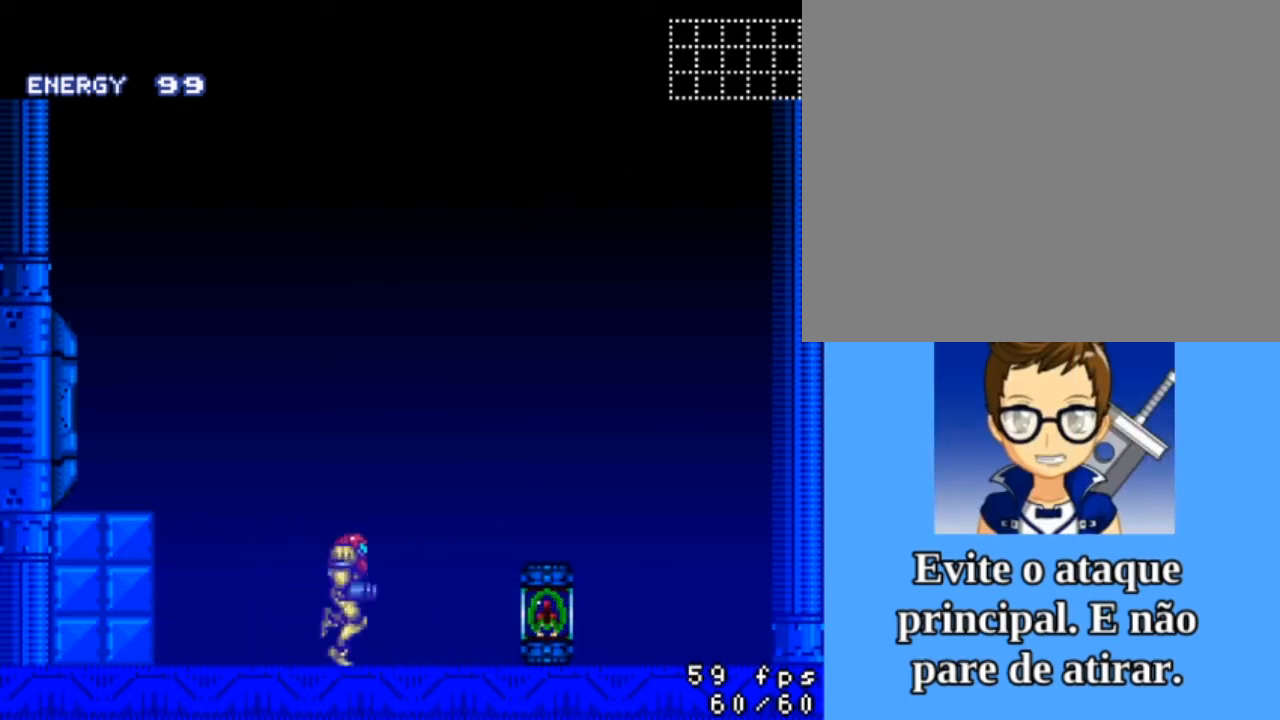
{"buttons": [], "events": [[100, "DPAD_RIGHT", "up"], [133, "DPAD_RIGHT", "down"], [233, "DPAD_RIGHT", "up"]]}
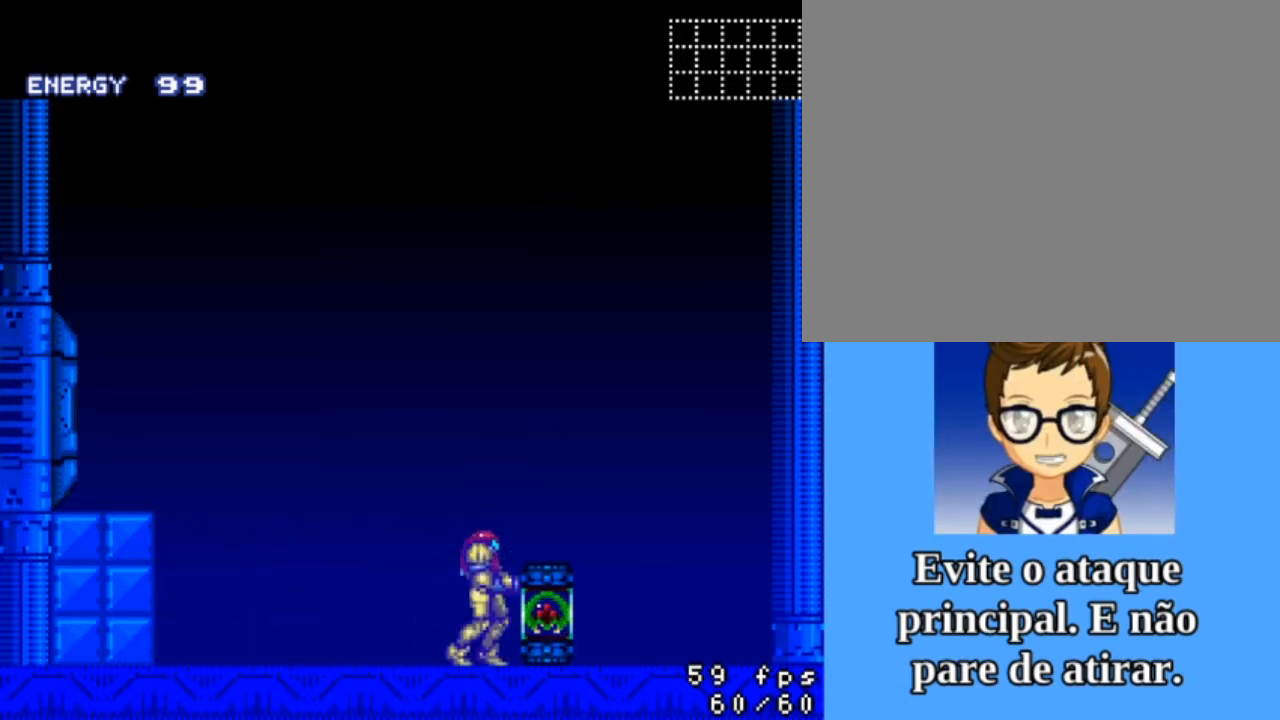
{"buttons": ["DPAD_LEFT"], "events": [[400, "DPAD_LEFT", "down"]]}
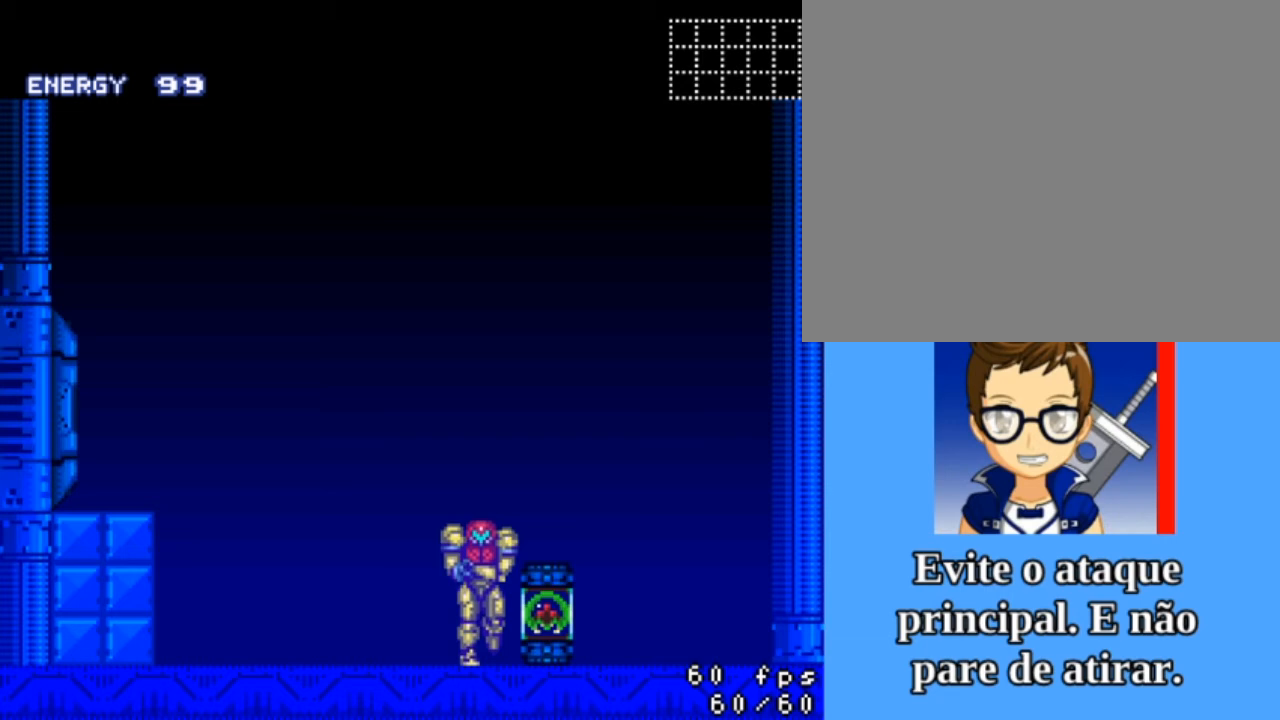
{"buttons": ["DPAD_LEFT"], "events": []}
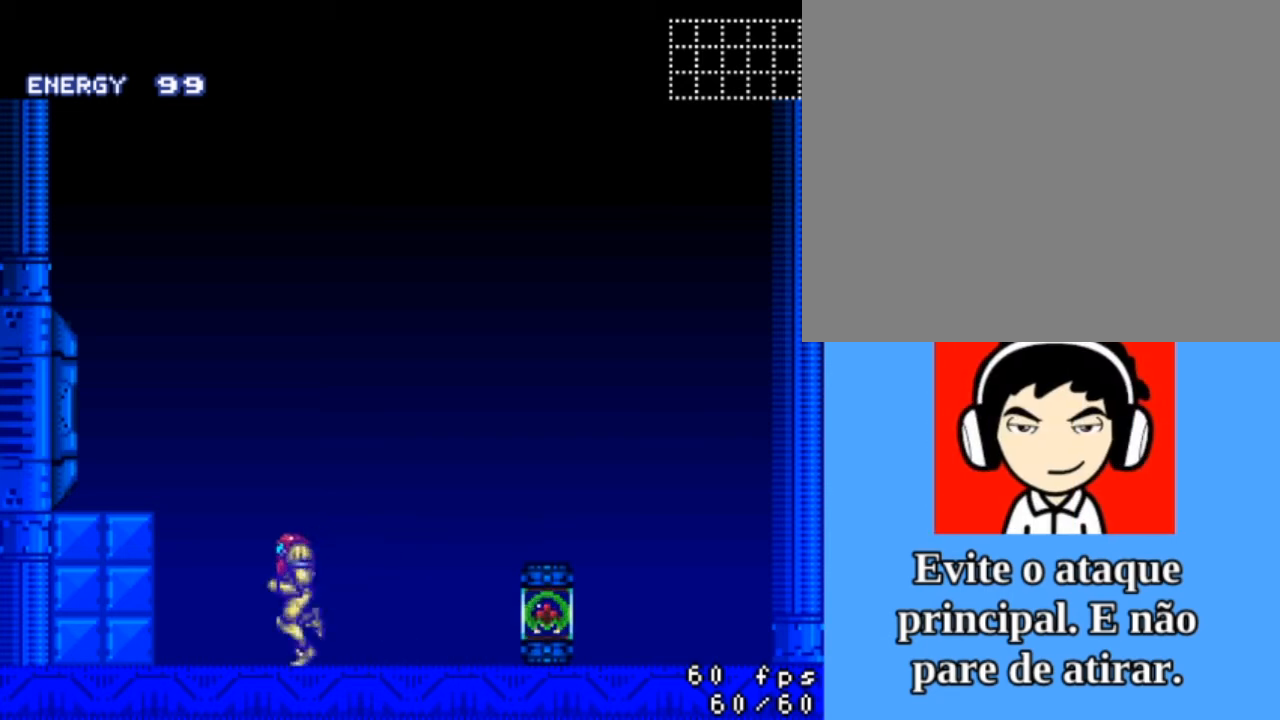
{"buttons": [], "events": [[300, "DPAD_LEFT", "up"]]}
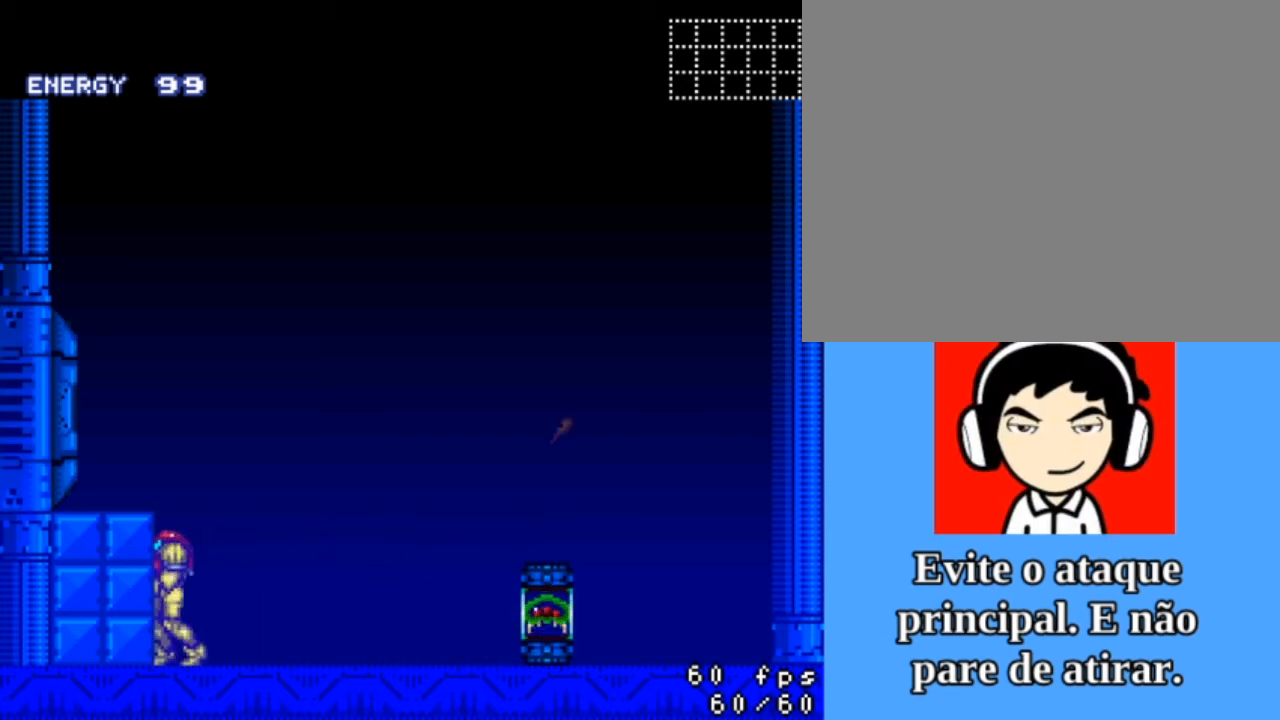
{"buttons": [], "events": [[167, "DPAD_RIGHT", "down"], [333, "DPAD_RIGHT", "up"]]}
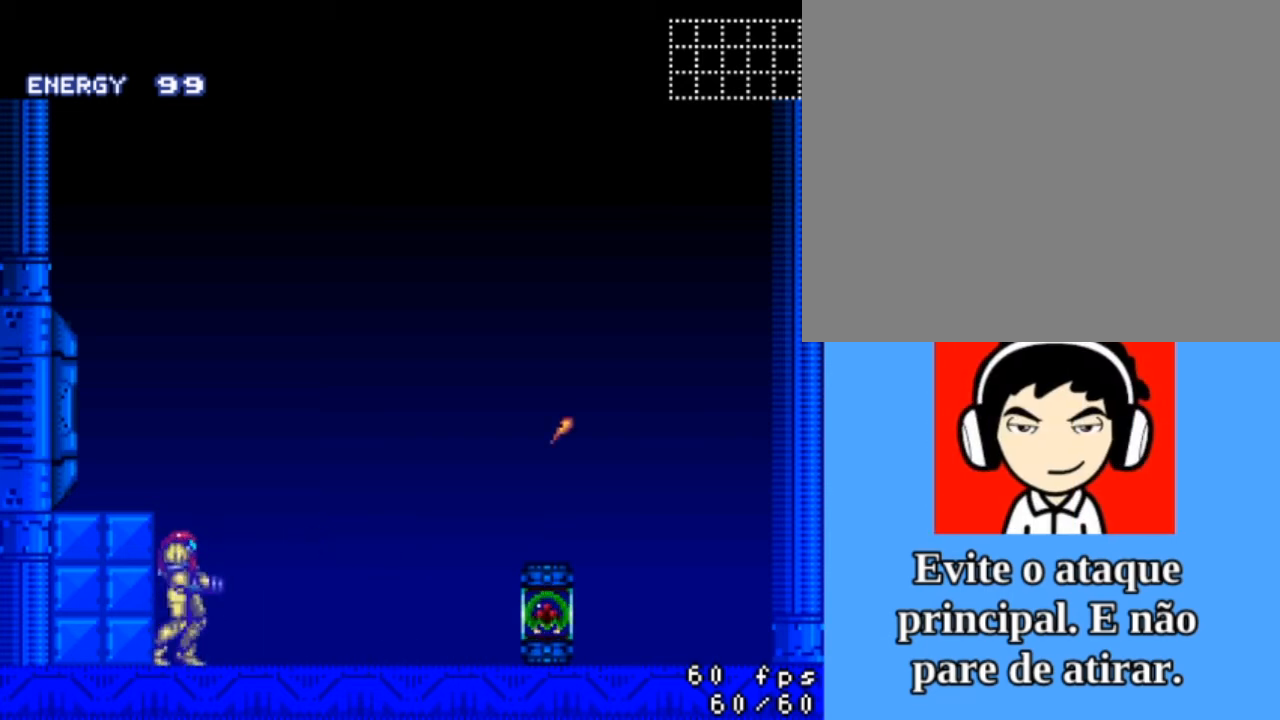
{"buttons": ["SQUARE"], "events": [[33, "SQUARE", "down"]]}
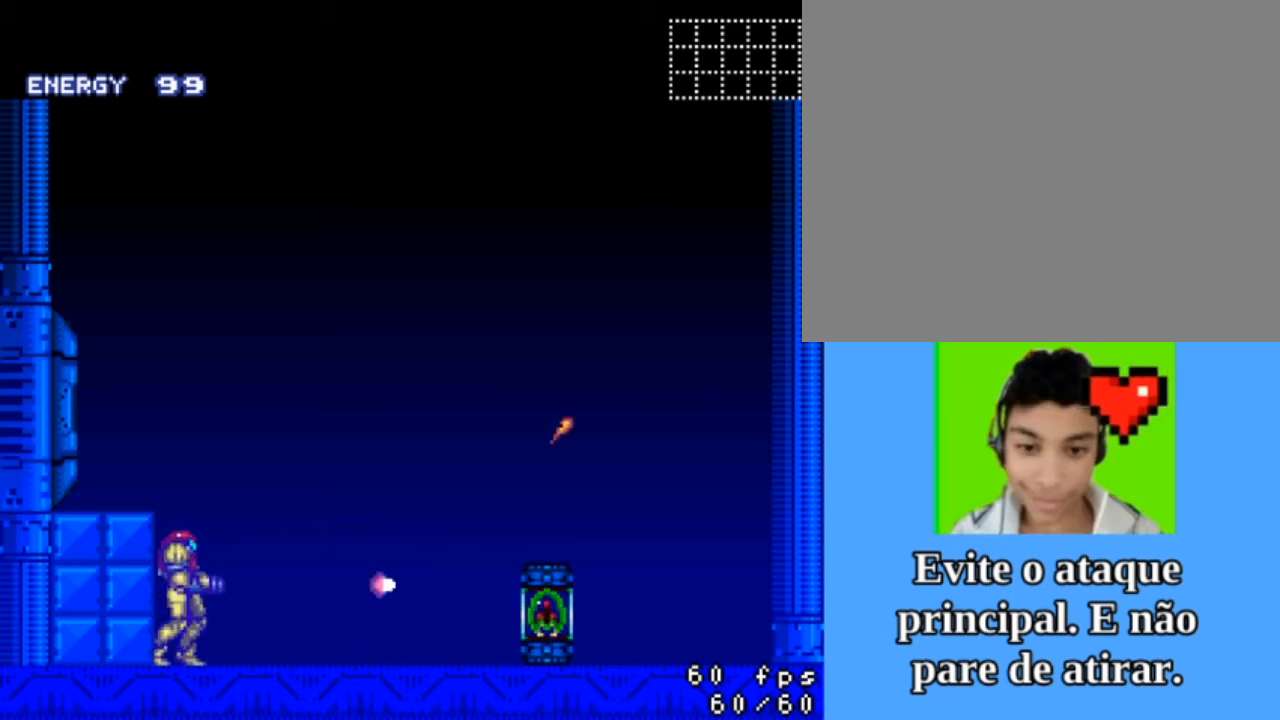
{"buttons": ["SQUARE"], "events": []}
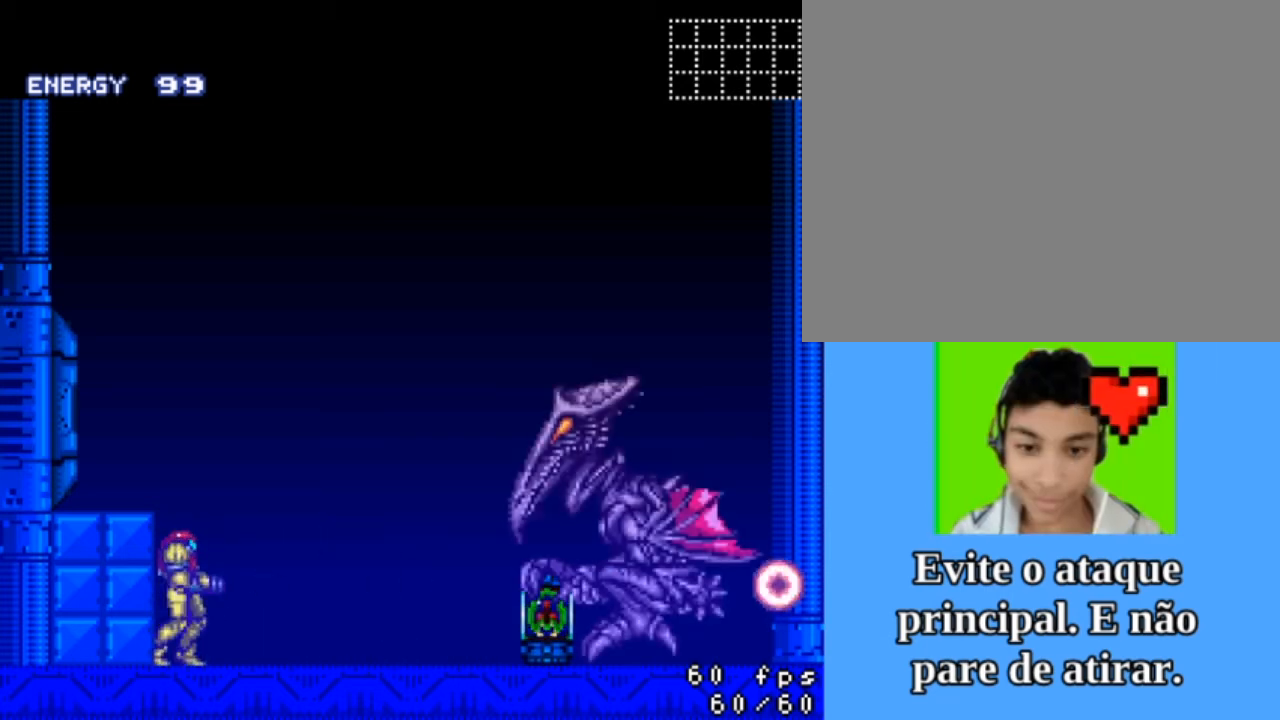
{"buttons": ["SQUARE"], "events": []}
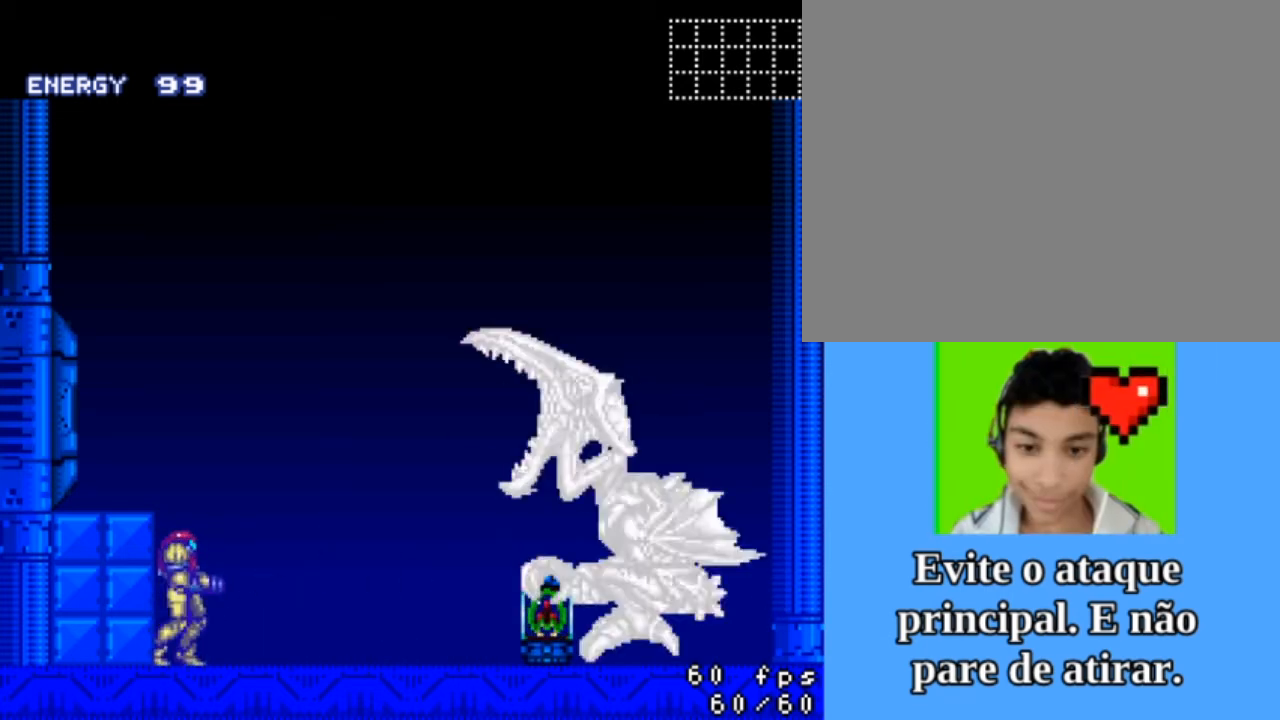
{"buttons": ["SQUARE"], "events": []}